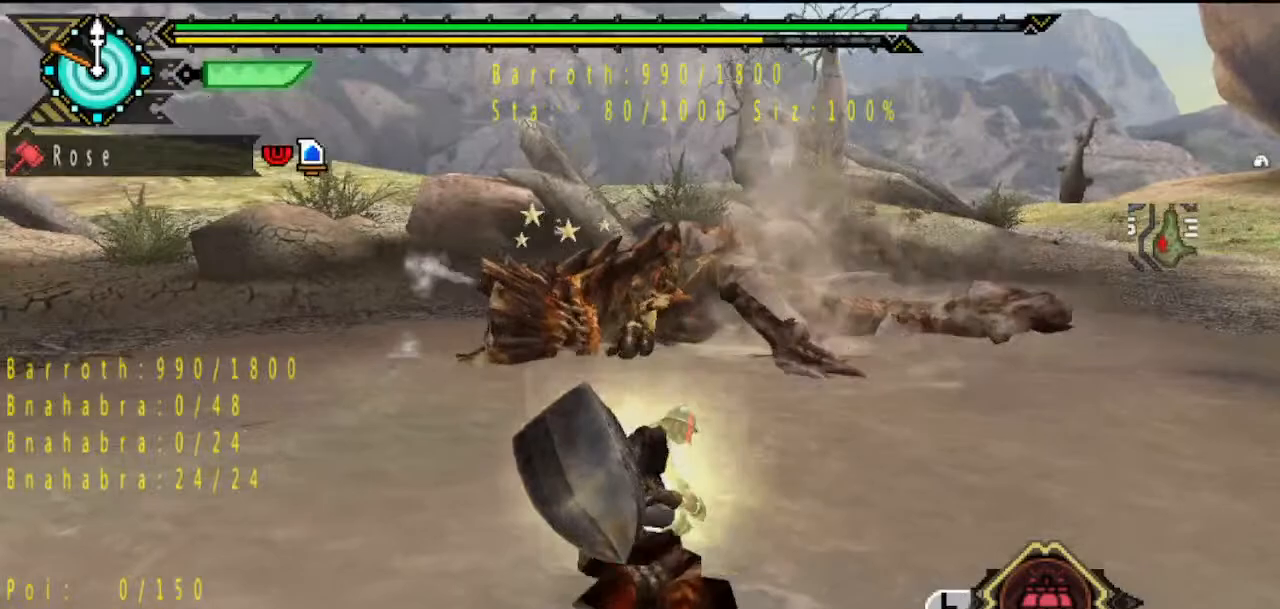
Gameplay with a controller (PlayStation layout); each line is a JSON object with the inputs held at the frame after it. "button_events" lists button changes between this image and that frame as [ms after this image, input, new state], when the widget could be followed in between (sticks are given only as held states). Not read: L3 R3.
{"buttons": [], "left_stick": "up", "right_stick": "center", "button_events": []}
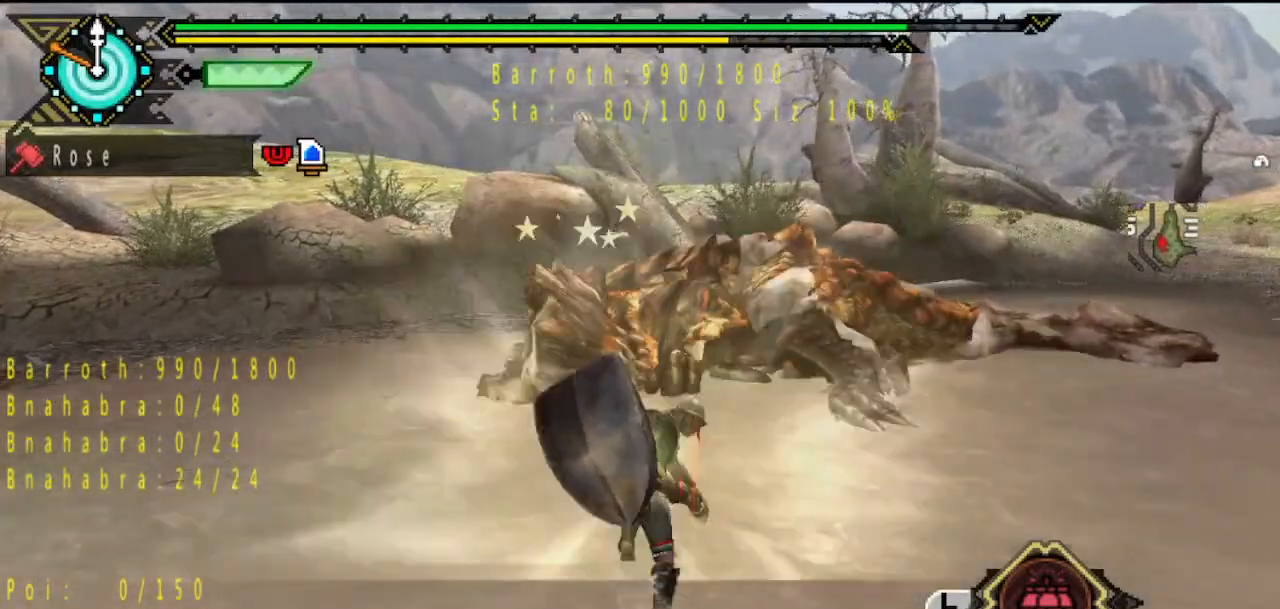
{"buttons": [], "left_stick": "center", "right_stick": "right", "button_events": []}
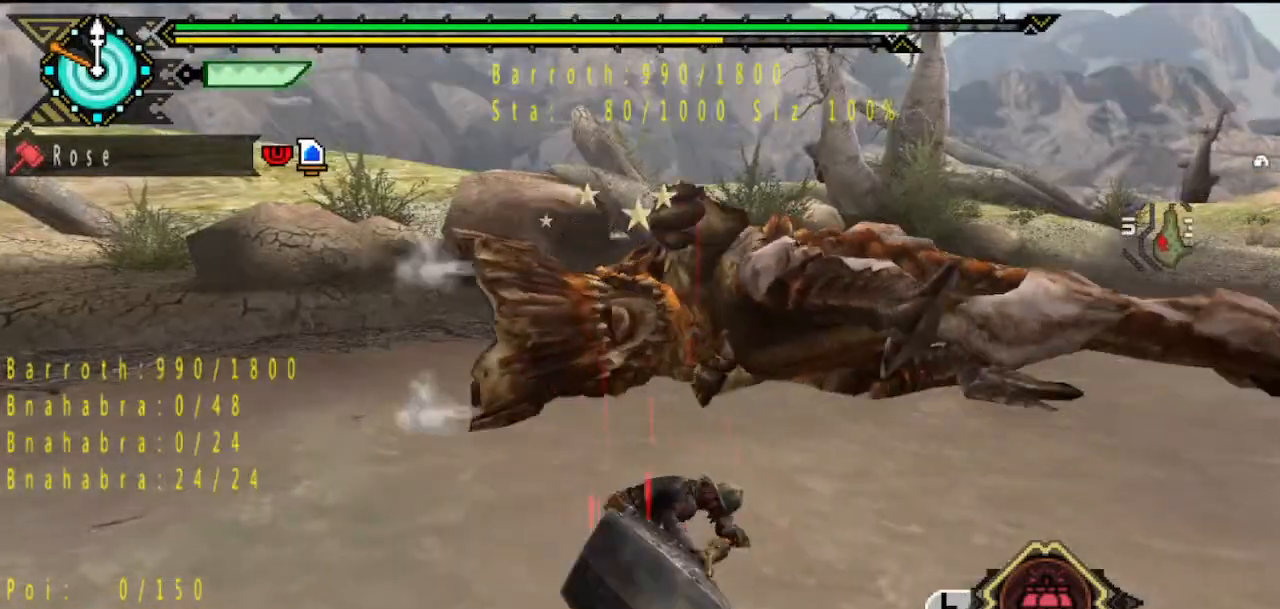
{"buttons": [], "left_stick": "right", "right_stick": "center", "button_events": []}
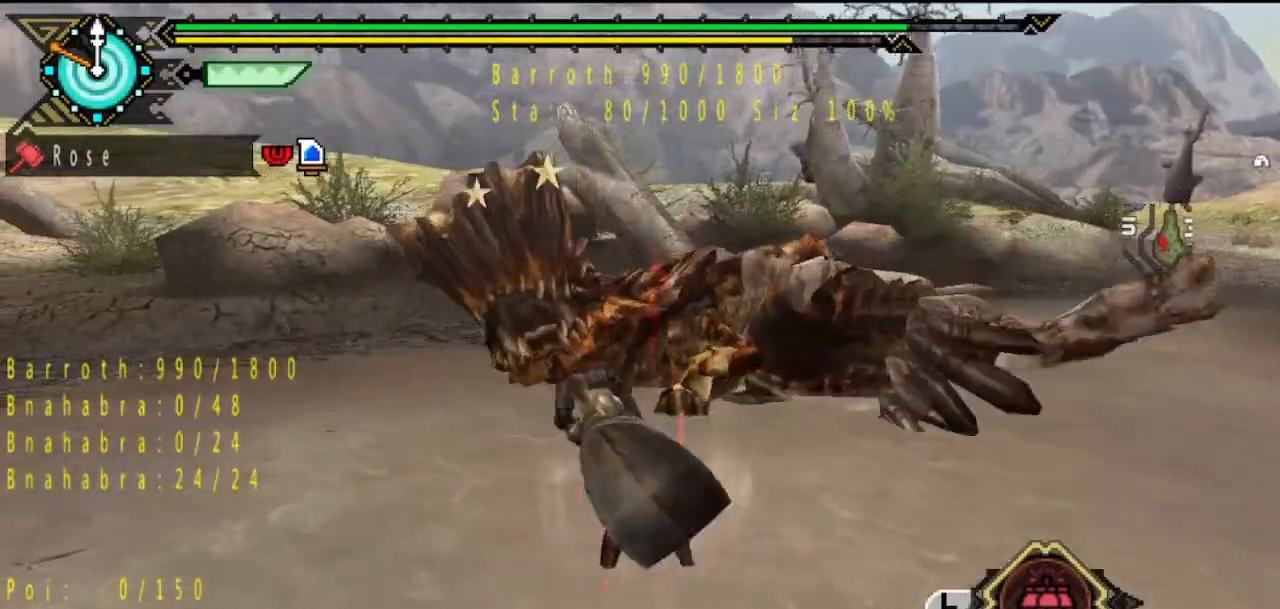
{"buttons": [], "left_stick": "right", "right_stick": "center", "button_events": []}
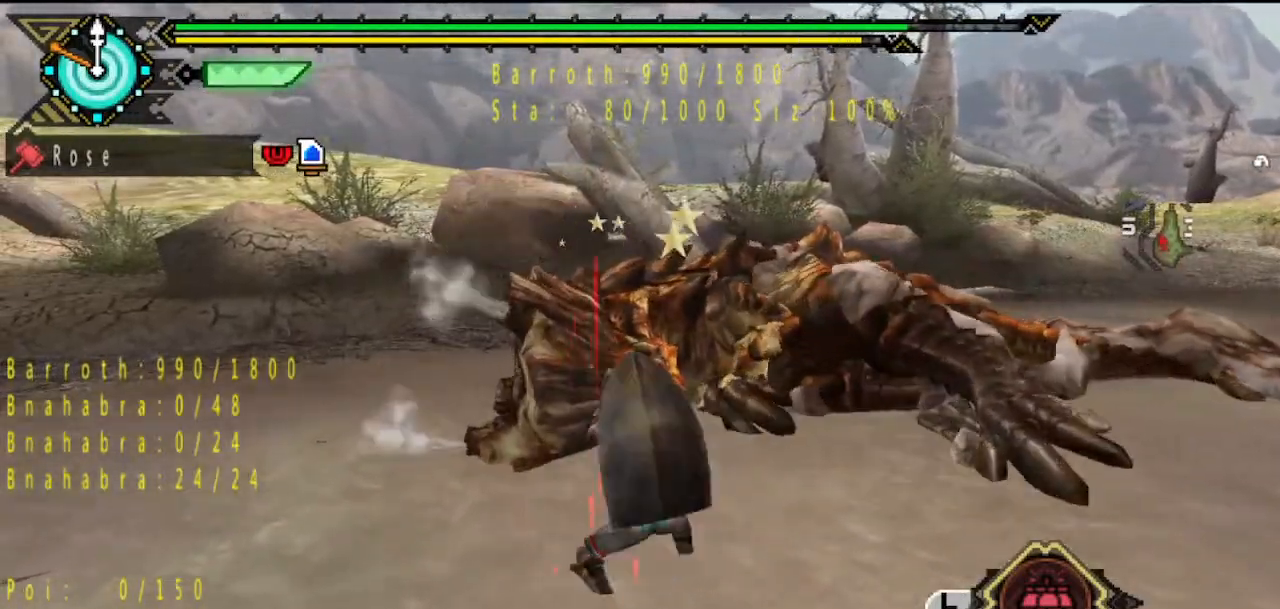
{"buttons": [], "left_stick": "right", "right_stick": "center", "button_events": []}
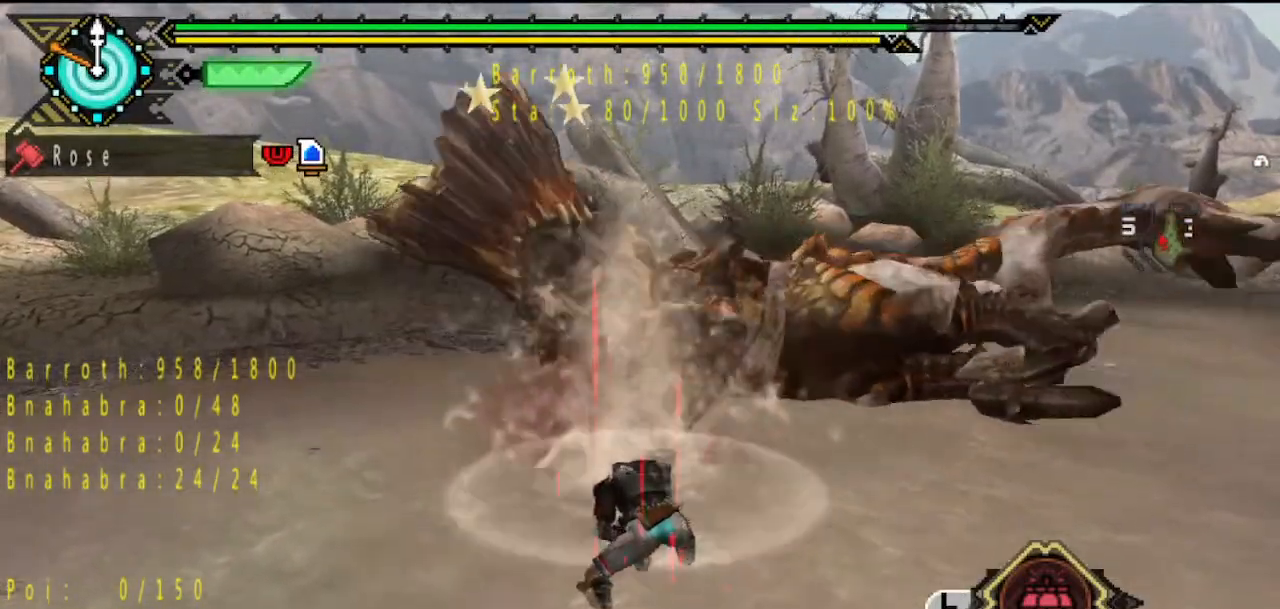
{"buttons": [], "left_stick": "up-right", "right_stick": "center", "button_events": []}
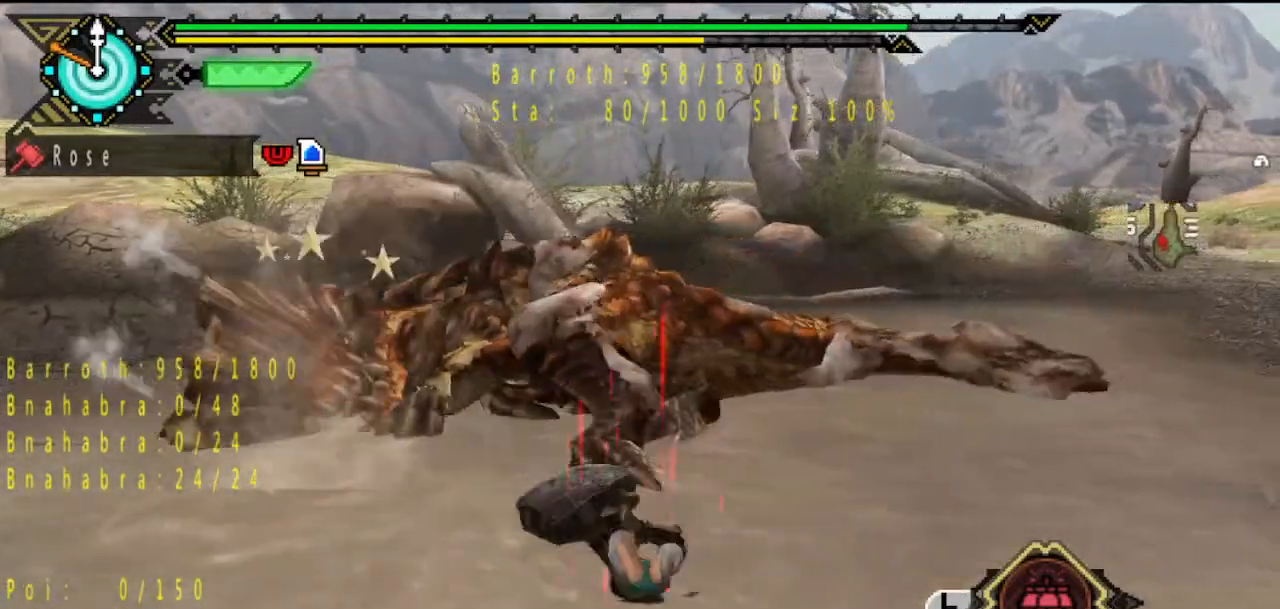
{"buttons": [], "left_stick": "up-right", "right_stick": "center", "button_events": []}
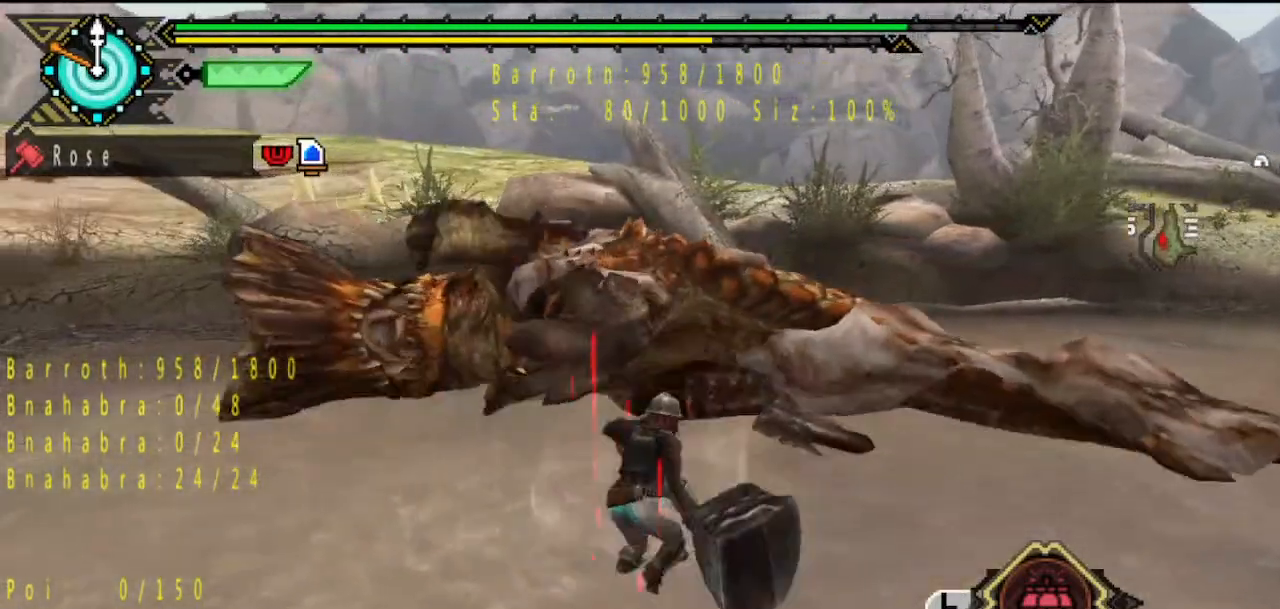
{"buttons": [], "left_stick": "up-right", "right_stick": "left", "button_events": [[50, "SQUARE", "down"], [117, "SQUARE", "up"]]}
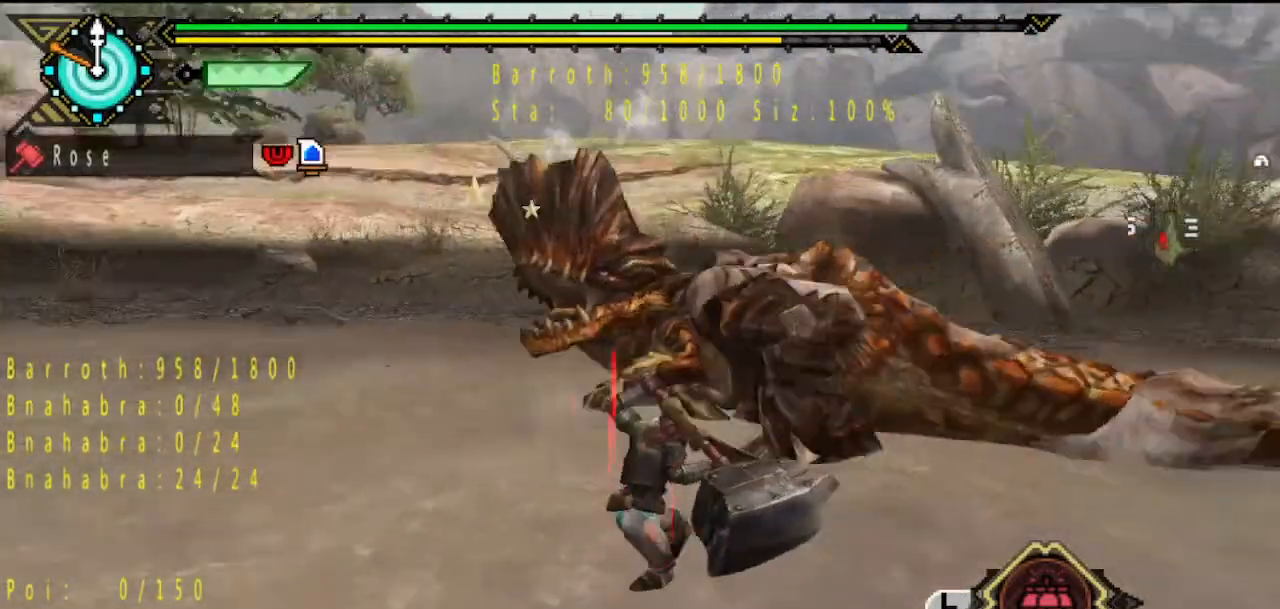
{"buttons": ["SQUARE"], "left_stick": "right", "right_stick": "center", "button_events": [[467, "SQUARE", "down"]]}
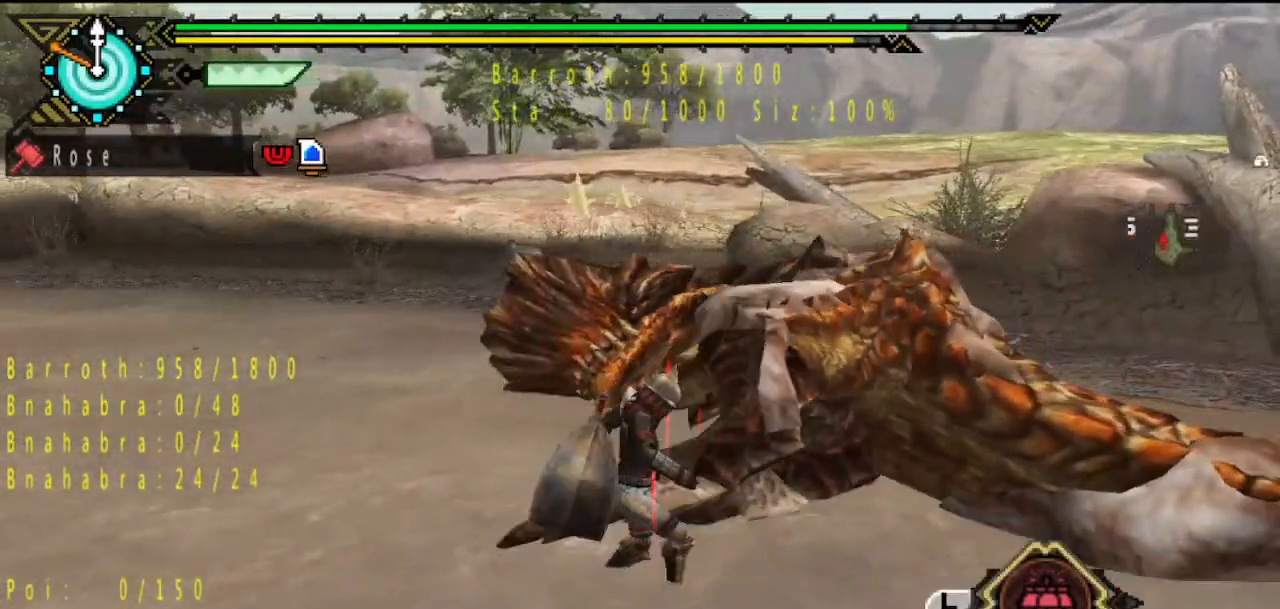
{"buttons": [], "left_stick": "down-left", "right_stick": "center"}
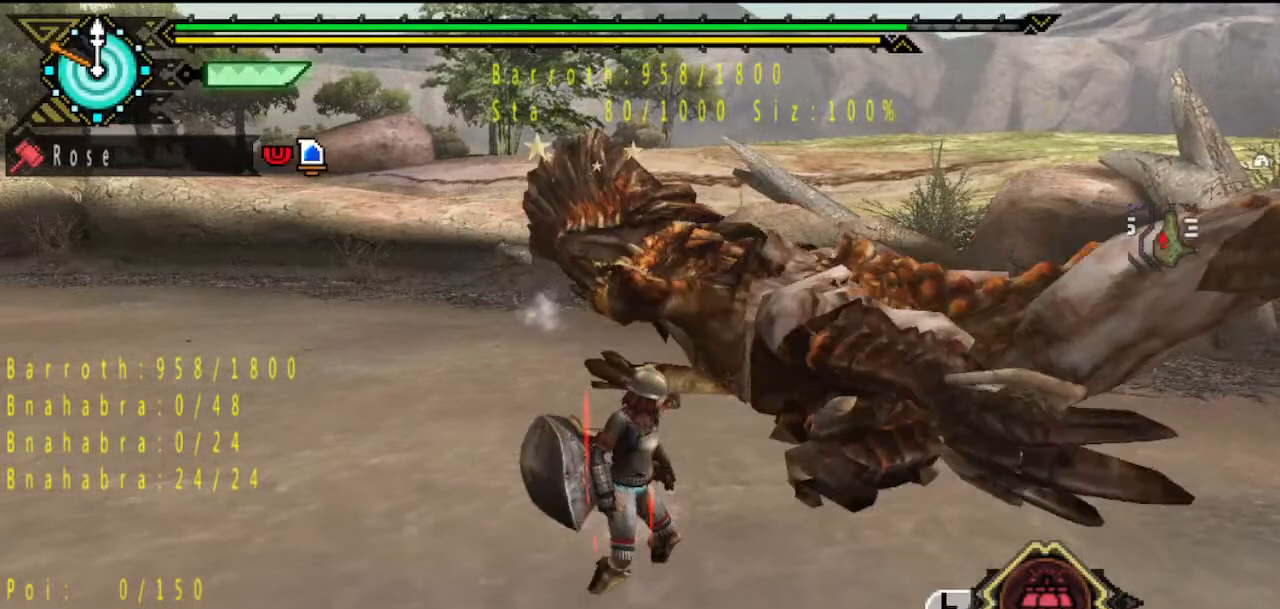
{"buttons": ["SQUARE"], "left_stick": "center", "right_stick": "center"}
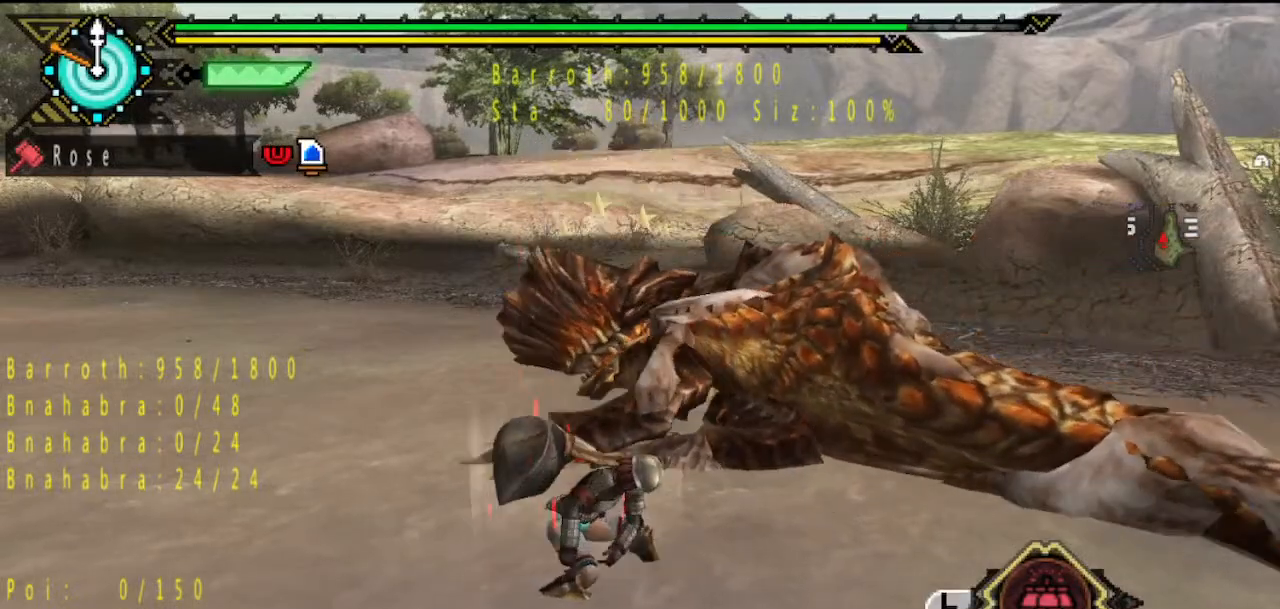
{"buttons": ["SQUARE"], "left_stick": "center", "right_stick": "center", "button_events": [[150, "SQUARE", "up"], [217, "SQUARE", "down"], [417, "SQUARE", "up"], [483, "SQUARE", "down"]]}
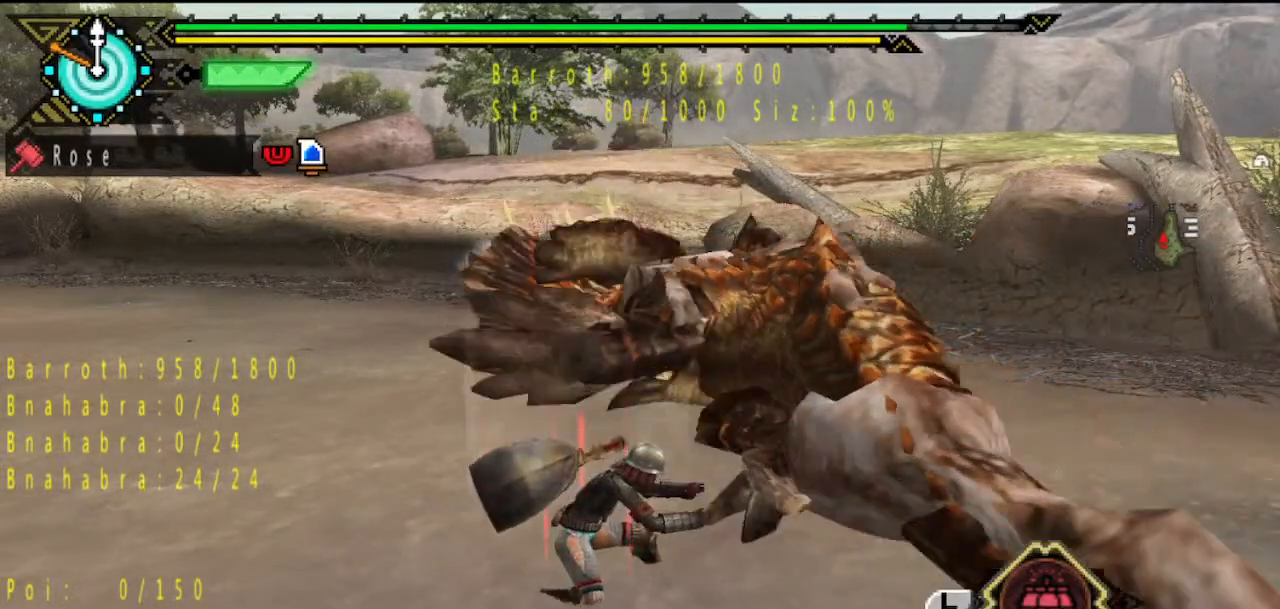
{"buttons": ["SQUARE"], "left_stick": "center", "right_stick": "center", "button_events": [[50, "SQUARE", "up"], [117, "SQUARE", "down"], [183, "SQUARE", "up"], [250, "SQUARE", "down"], [317, "SQUARE", "up"], [383, "SQUARE", "down"]]}
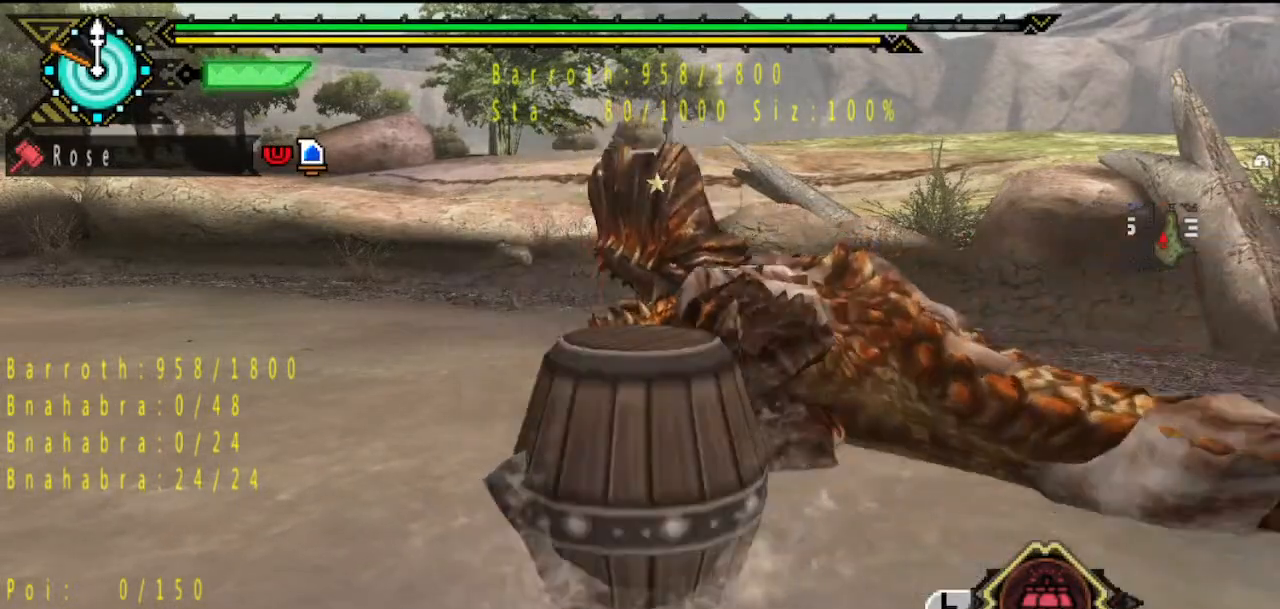
{"buttons": ["SQUARE"], "left_stick": "center", "right_stick": "center", "button_events": [[300, "SQUARE", "up"], [367, "SQUARE", "down"], [433, "SQUARE", "up"], [500, "SQUARE", "down"]]}
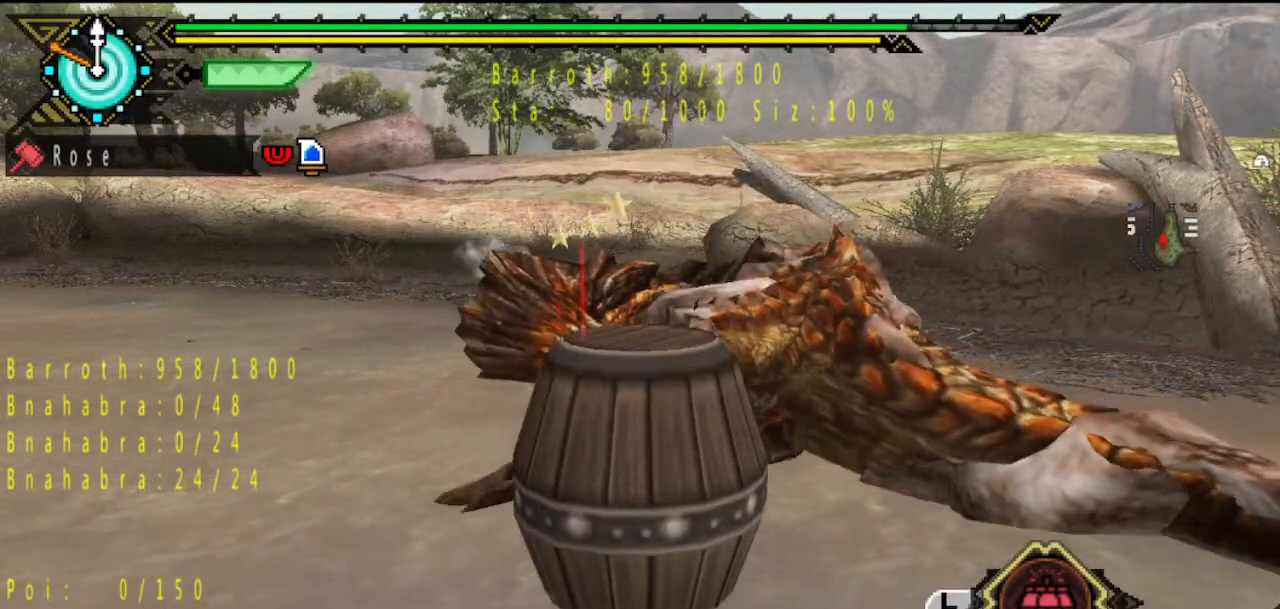
{"buttons": [], "left_stick": "down", "right_stick": "center", "button_events": [[133, "SQUARE", "up"]]}
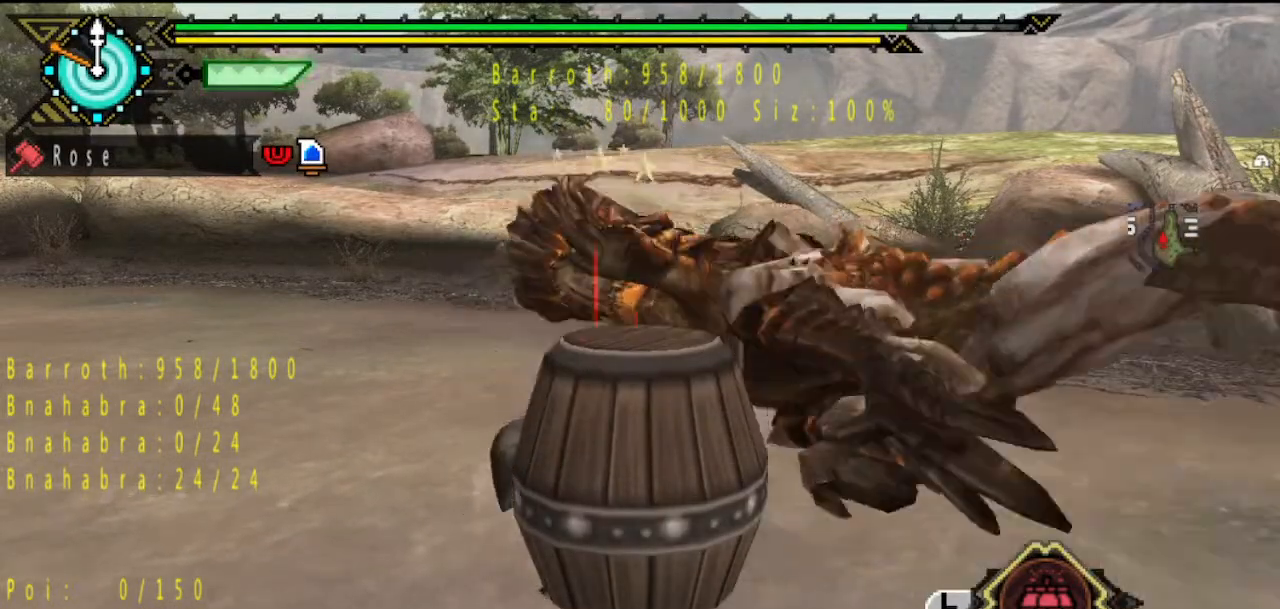
{"buttons": ["SQUARE"], "left_stick": "down", "right_stick": "center", "button_events": [[317, "SQUARE", "down"], [383, "SQUARE", "up"], [450, "SQUARE", "down"]]}
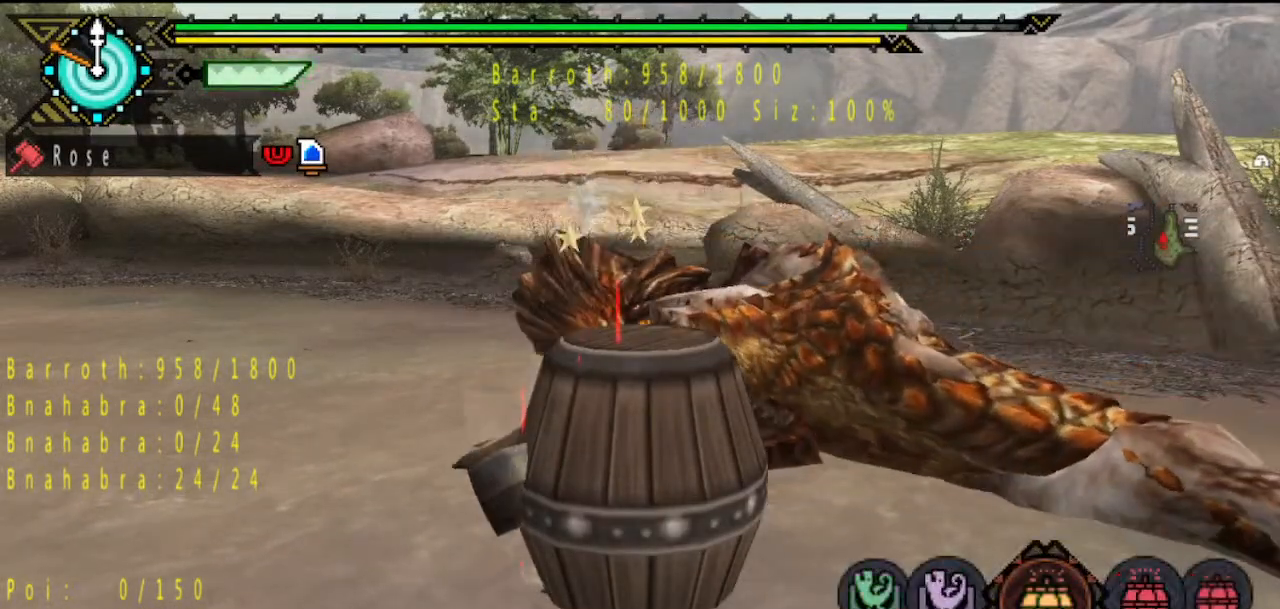
{"buttons": ["SQUARE"], "left_stick": "down", "right_stick": "center", "button_events": [[17, "SQUARE", "up"], [350, "SQUARE", "down"], [417, "SQUARE", "up"], [483, "SQUARE", "down"]]}
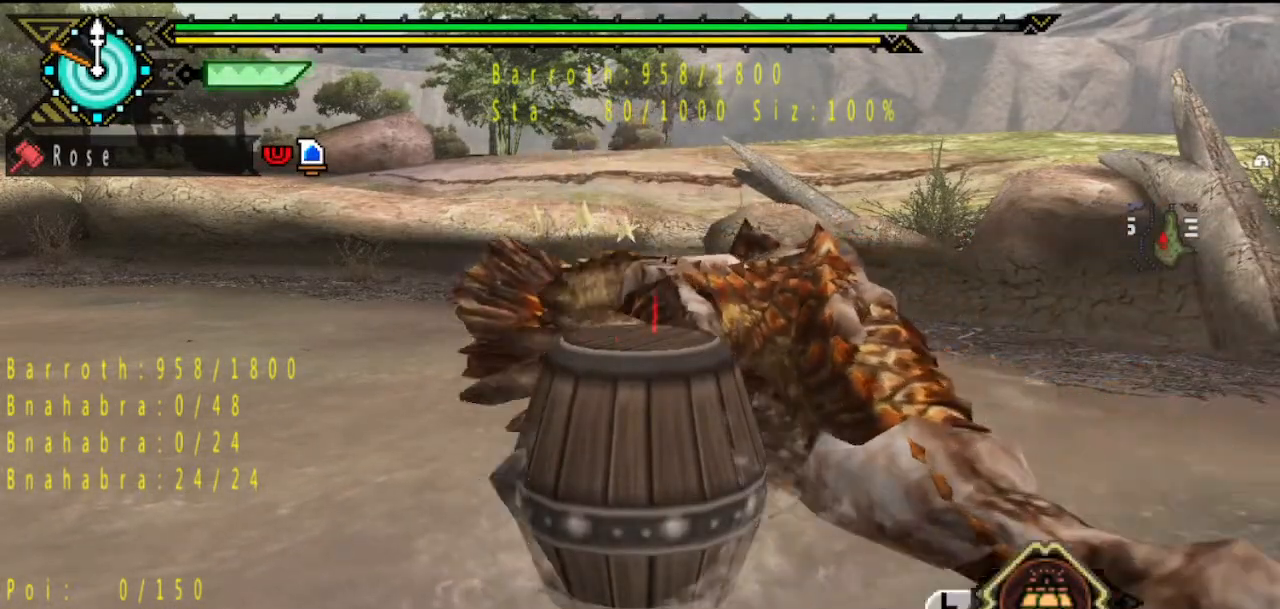
{"buttons": ["SQUARE"], "left_stick": "down", "right_stick": "center", "button_events": [[50, "SQUARE", "up"], [117, "SQUARE", "down"], [200, "SQUARE", "up"], [283, "SQUARE", "down"], [350, "SQUARE", "up"], [450, "SQUARE", "down"]]}
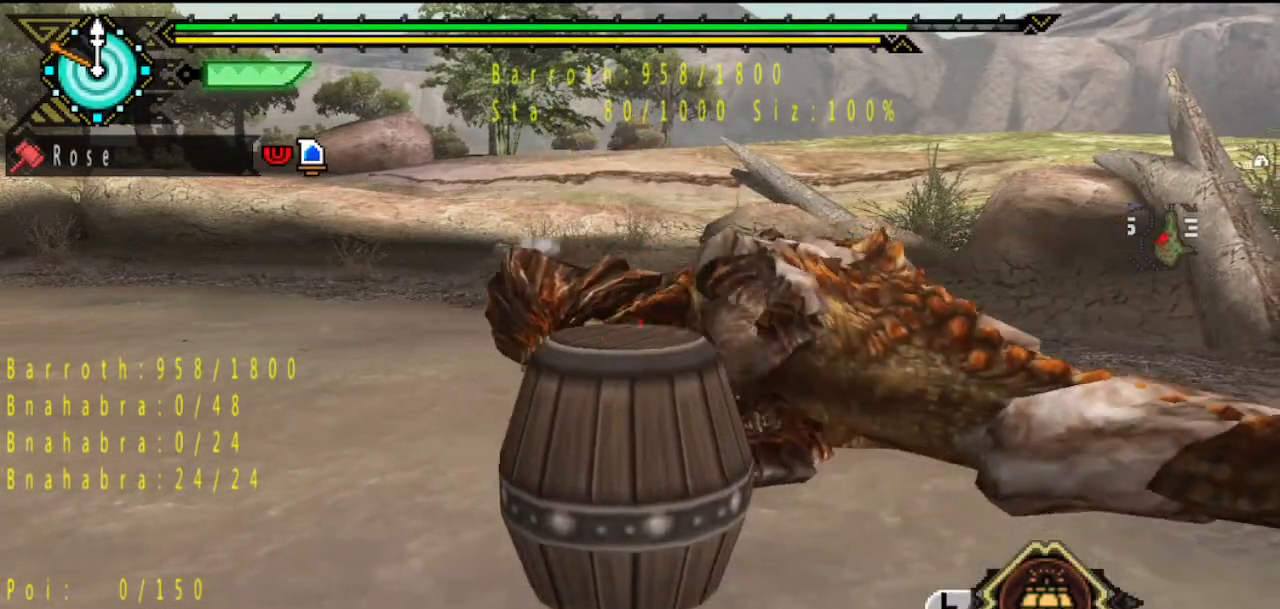
{"buttons": [], "left_stick": "down", "right_stick": "center", "button_events": [[17, "SQUARE", "up"], [83, "SQUARE", "down"], [150, "SQUARE", "up"], [200, "SQUARE", "down"], [267, "SQUARE", "up"]]}
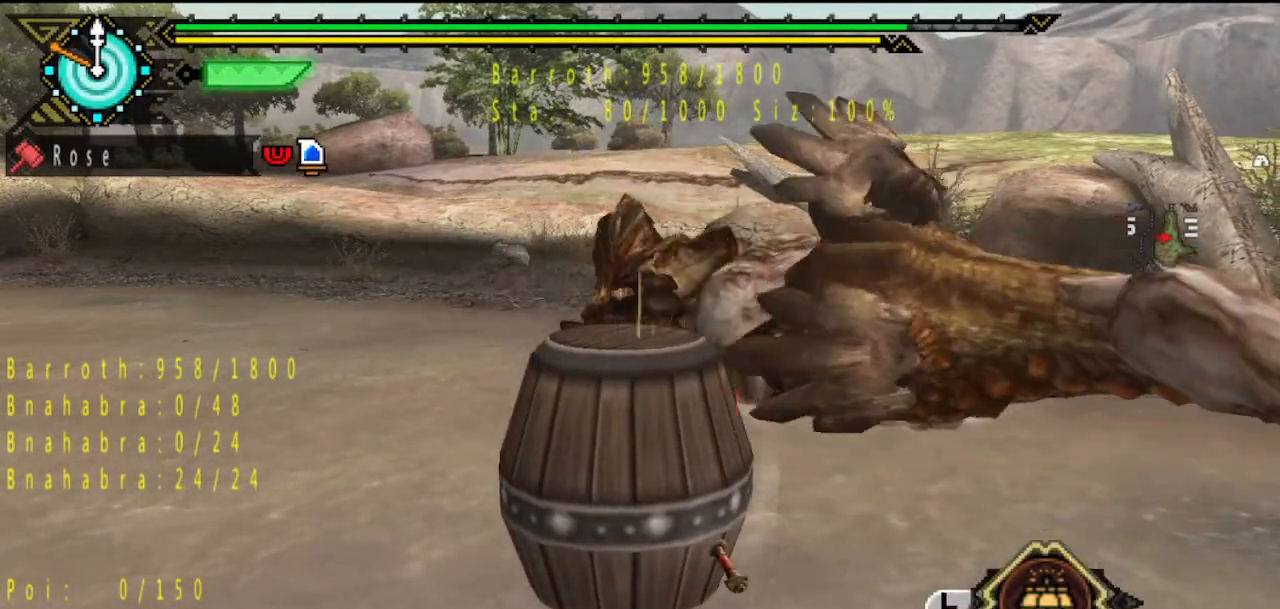
{"buttons": [], "left_stick": "down", "right_stick": "center", "button_events": []}
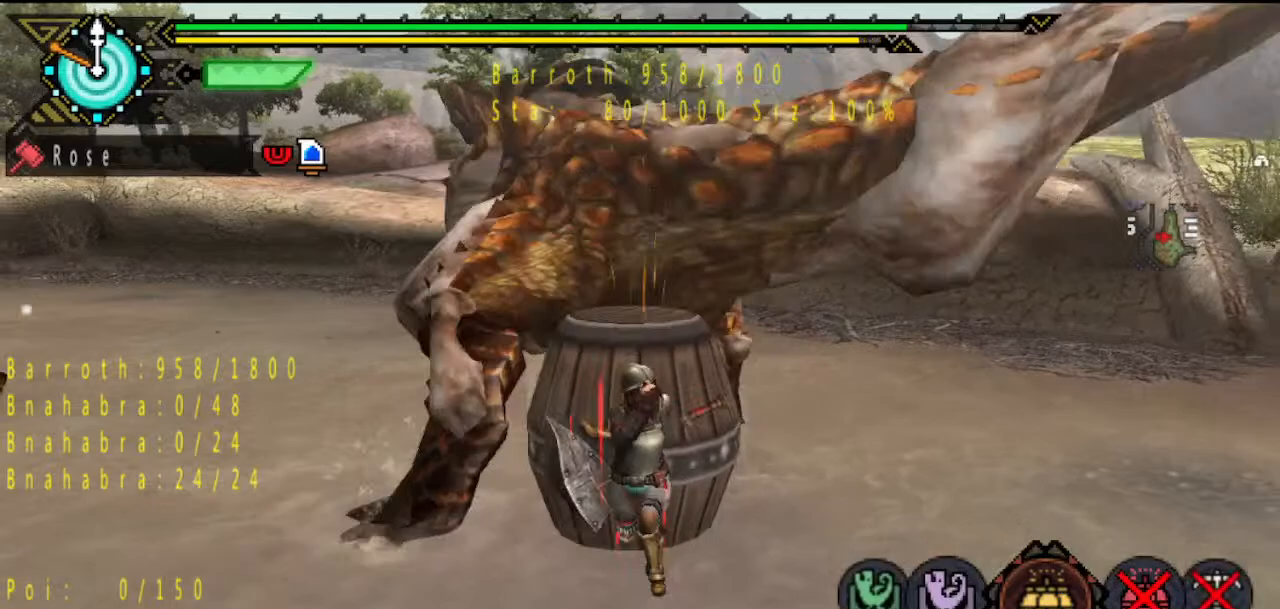
{"buttons": [], "left_stick": "down", "right_stick": "center", "button_events": [[100, "SQUARE", "down"], [167, "SQUARE", "up"]]}
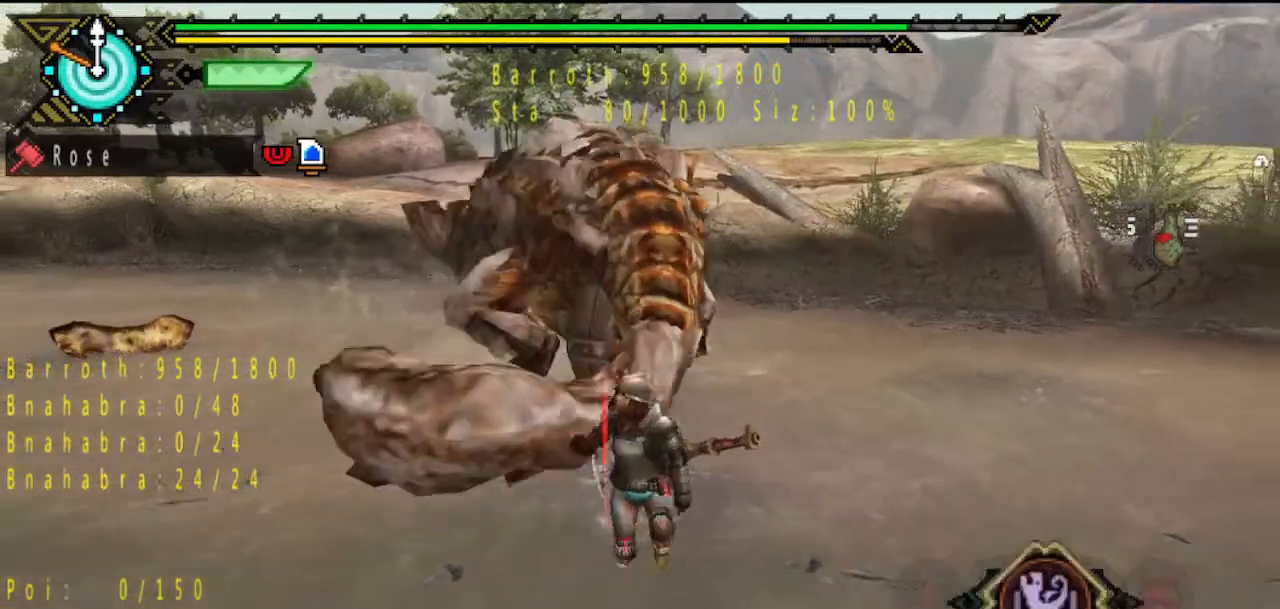
{"buttons": ["SQUARE"], "left_stick": "up", "right_stick": "center", "button_events": [[433, "SQUARE", "down"]]}
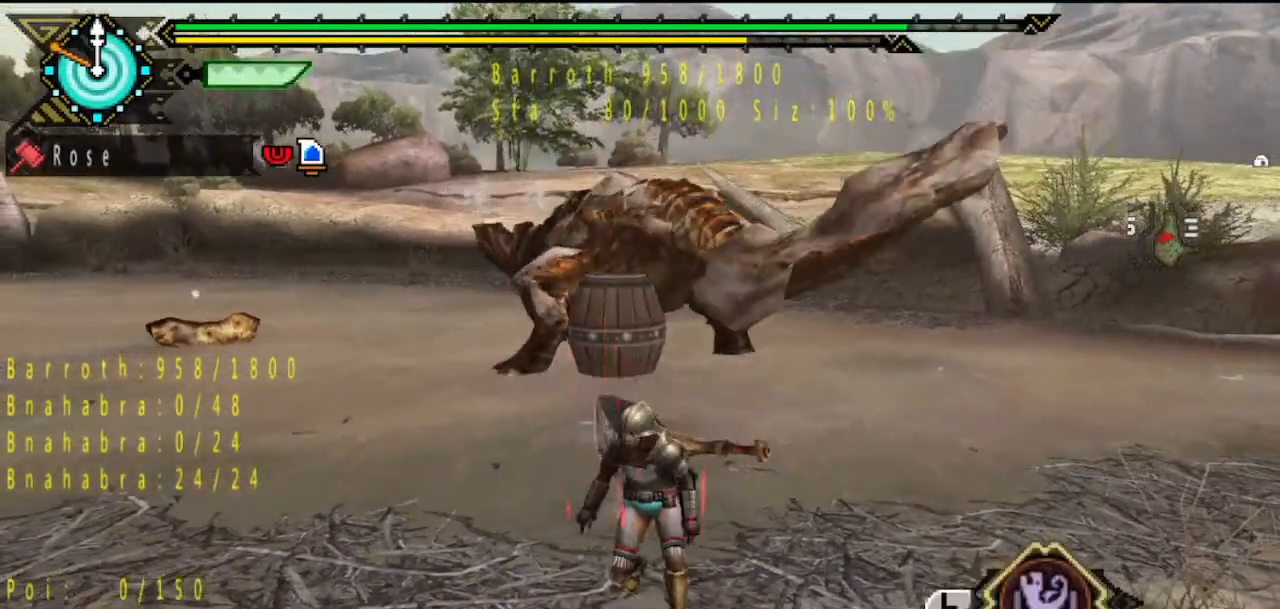
{"buttons": [], "left_stick": "center", "right_stick": "center", "button_events": [[33, "SQUARE", "up"]]}
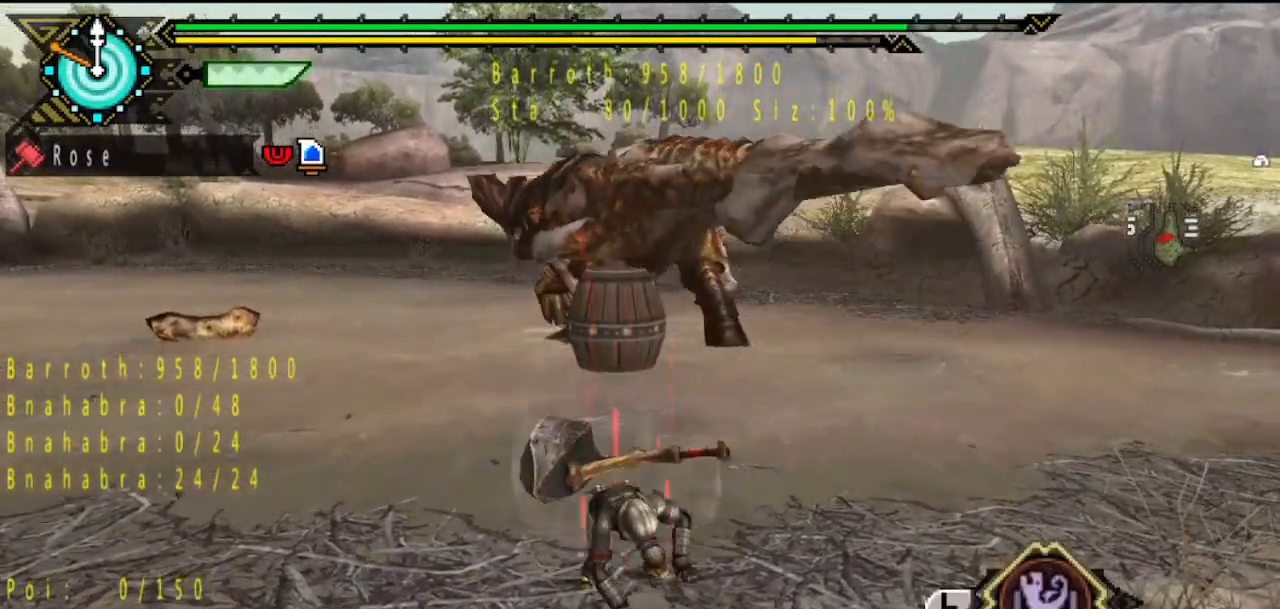
{"buttons": [], "left_stick": "center", "right_stick": "center", "button_events": []}
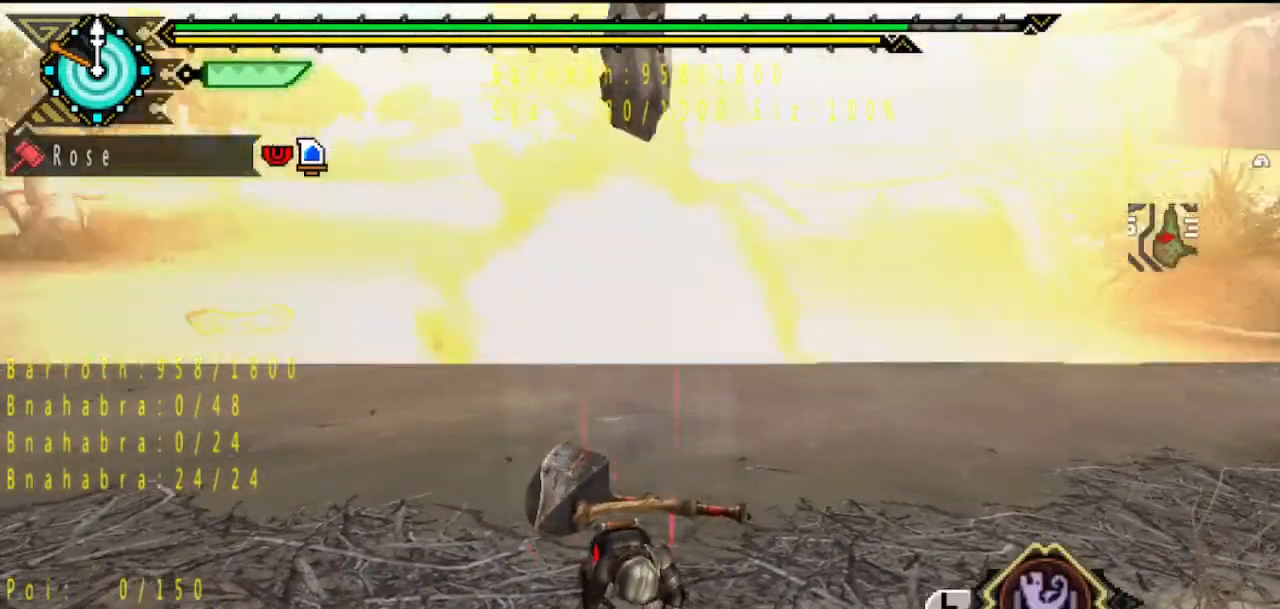
{"buttons": [], "left_stick": "down", "right_stick": "center", "button_events": []}
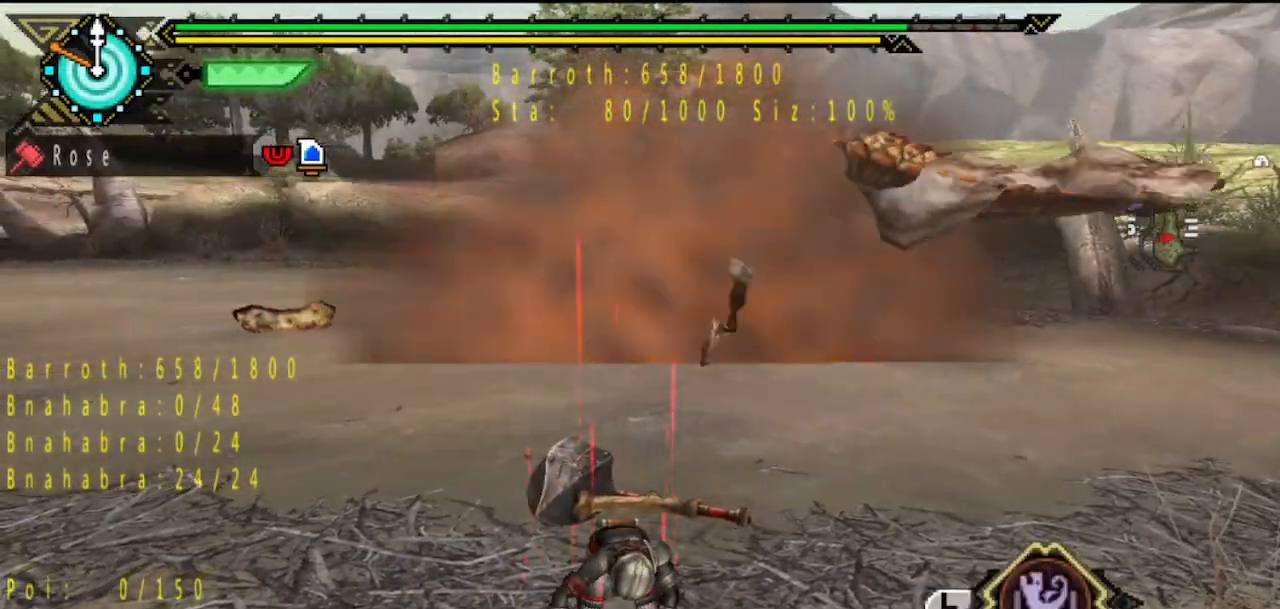
{"buttons": [], "left_stick": "down", "right_stick": "center", "button_events": []}
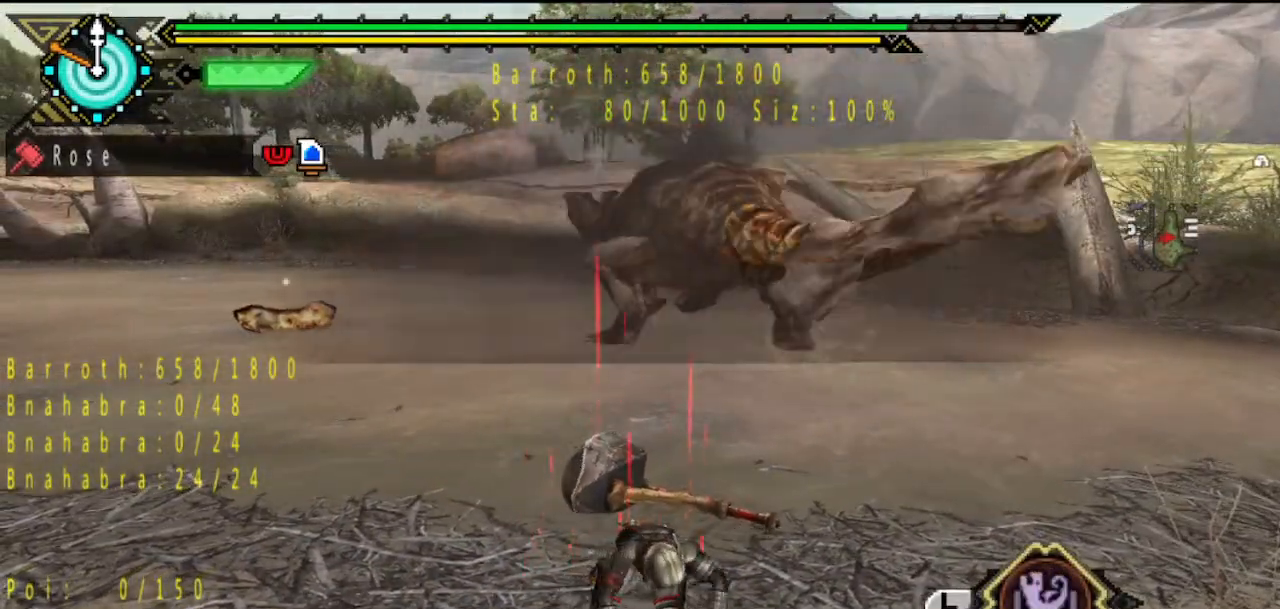
{"buttons": [], "left_stick": "down", "right_stick": "center", "button_events": []}
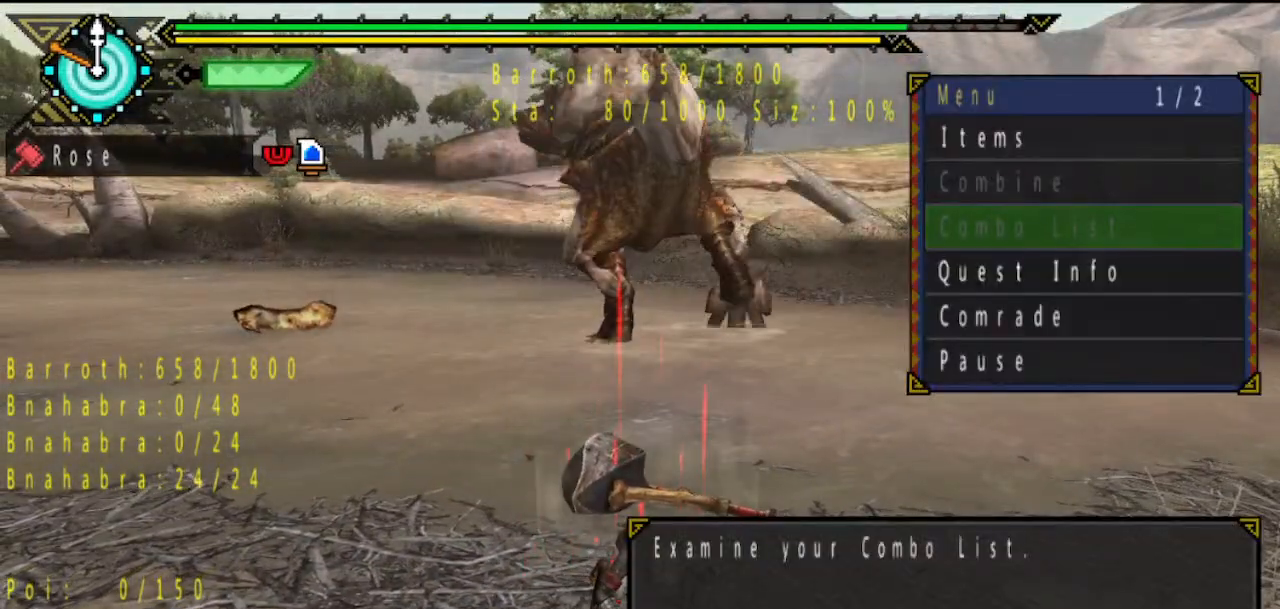
{"buttons": [], "left_stick": "down", "right_stick": "center", "button_events": []}
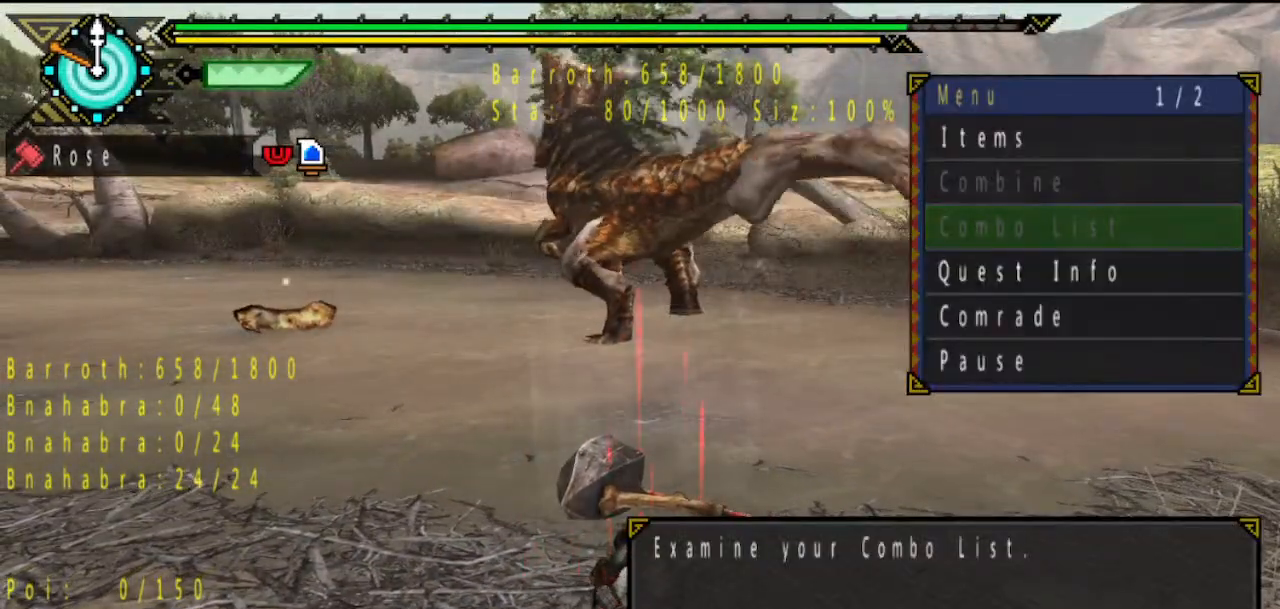
{"buttons": [], "left_stick": "down", "right_stick": "center", "button_events": []}